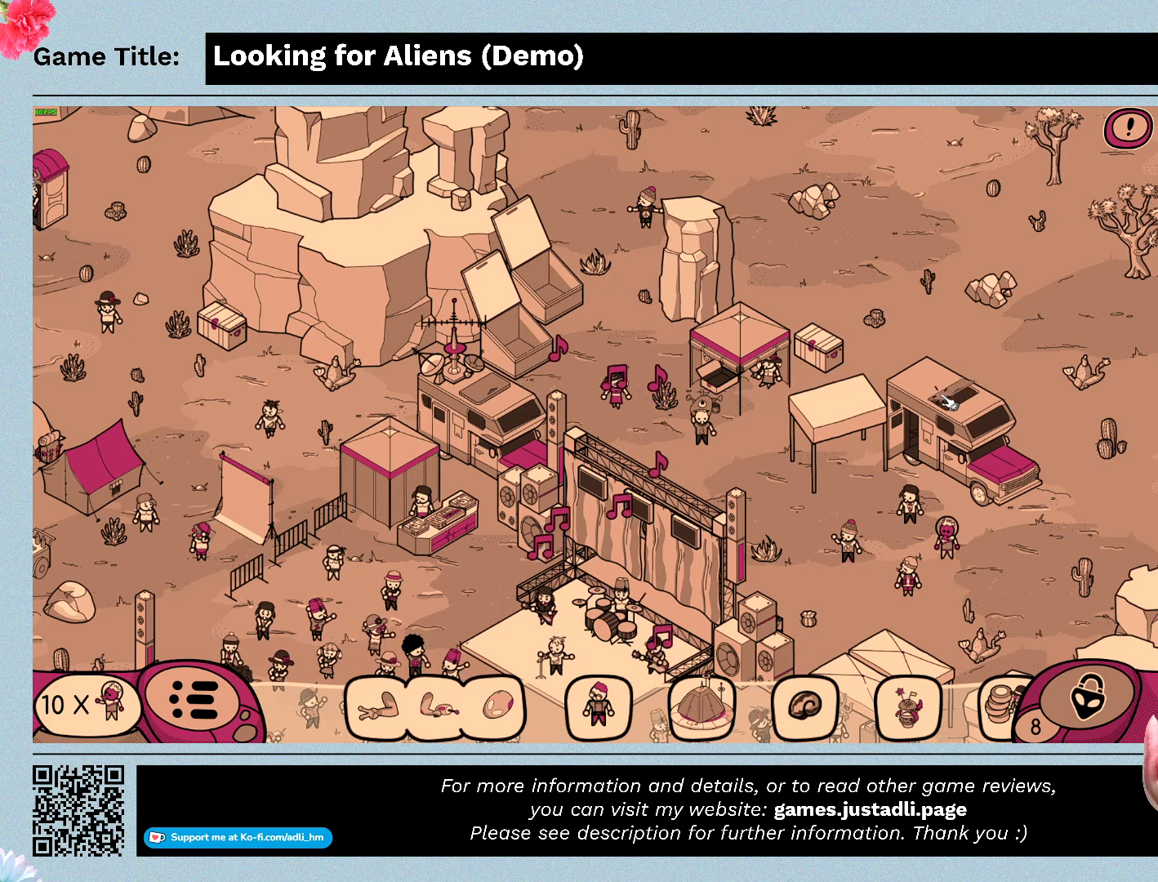
Gameplay with keyboard and mouse; each line is a JSON object with the keys and mouse buttons held at the frame after it. "events" lists presses ("down") and releases ("up") of "0", "1", "2", "3", "4", "5", "6", "7", "8", "9", "a", "alt", "b", "c", "caps_lock", "ctrl", "d", "down", "e", "escape", "f", "f1", "f2", "f3", "f4", "g", "h", "i", "j", "k", "l", "left", "m", "n", "o", "p", "q", "r", "return", "right", "s", "shift", "space", "t", "tab", "tilde", "u", "up", "v", "w", "x", "y", "z", "mouse_left", "mouse_wheel" and "mouse_right" between this image and that frame as [ms after this image, input, new state], when the widget could be followed in between. "mouse_left", "mouse_wheel", "mouse_right" = the "left", "wheel", "right" buttons of the "mouse" list. No other keys are recorded. "wheel" means that the mouse wheel is clicked or scrolled. Not read: mouse_move.
{"keys": [], "mouse": [], "events": [[67, "mouse_left", "up"]]}
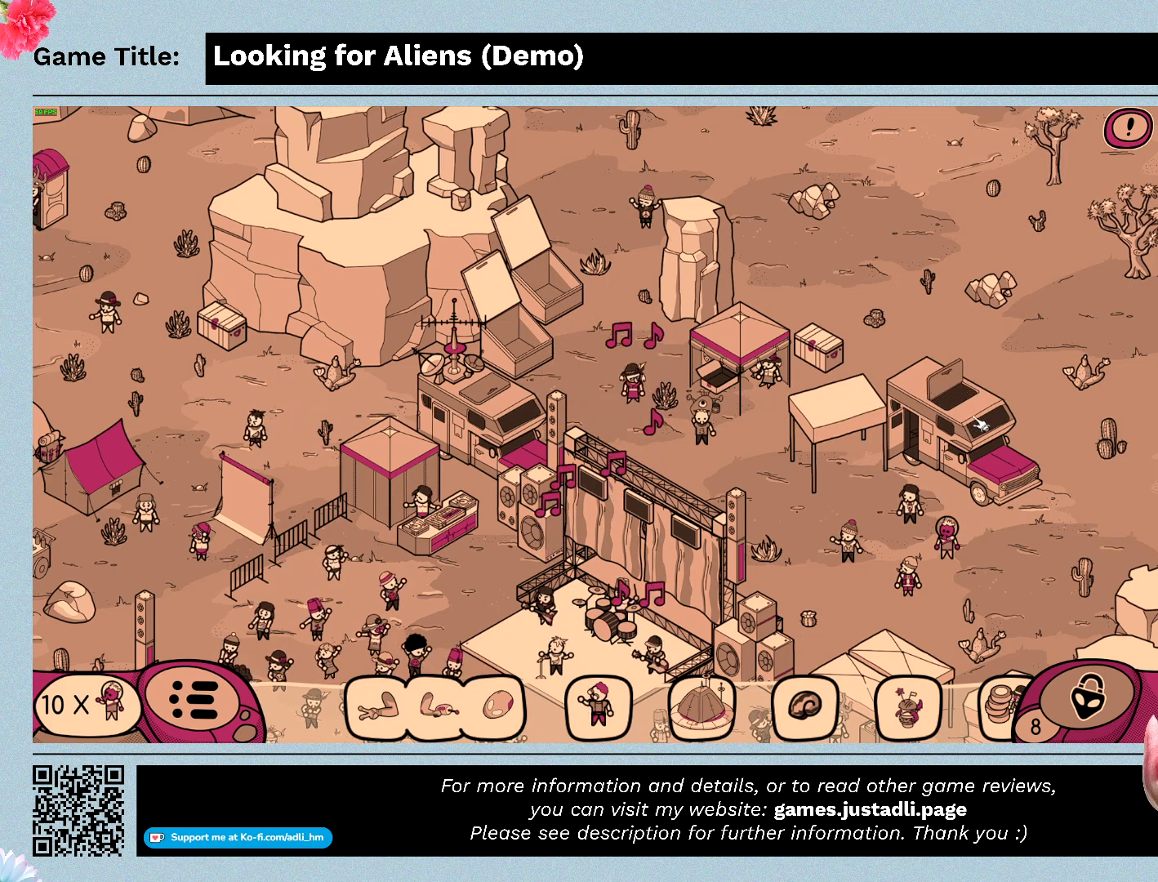
{"keys": [], "mouse": [], "events": []}
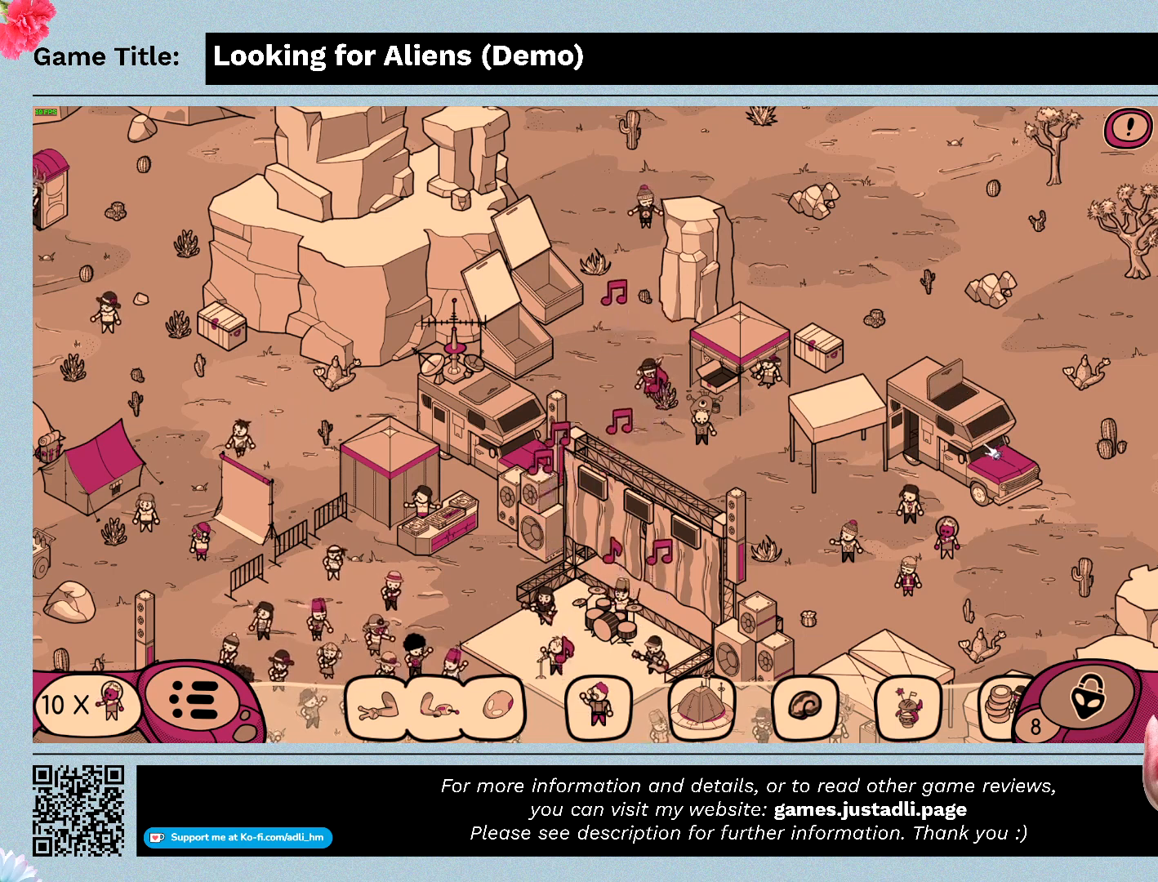
{"keys": [], "mouse": ["left"], "events": [[367, "mouse_left", "down"]]}
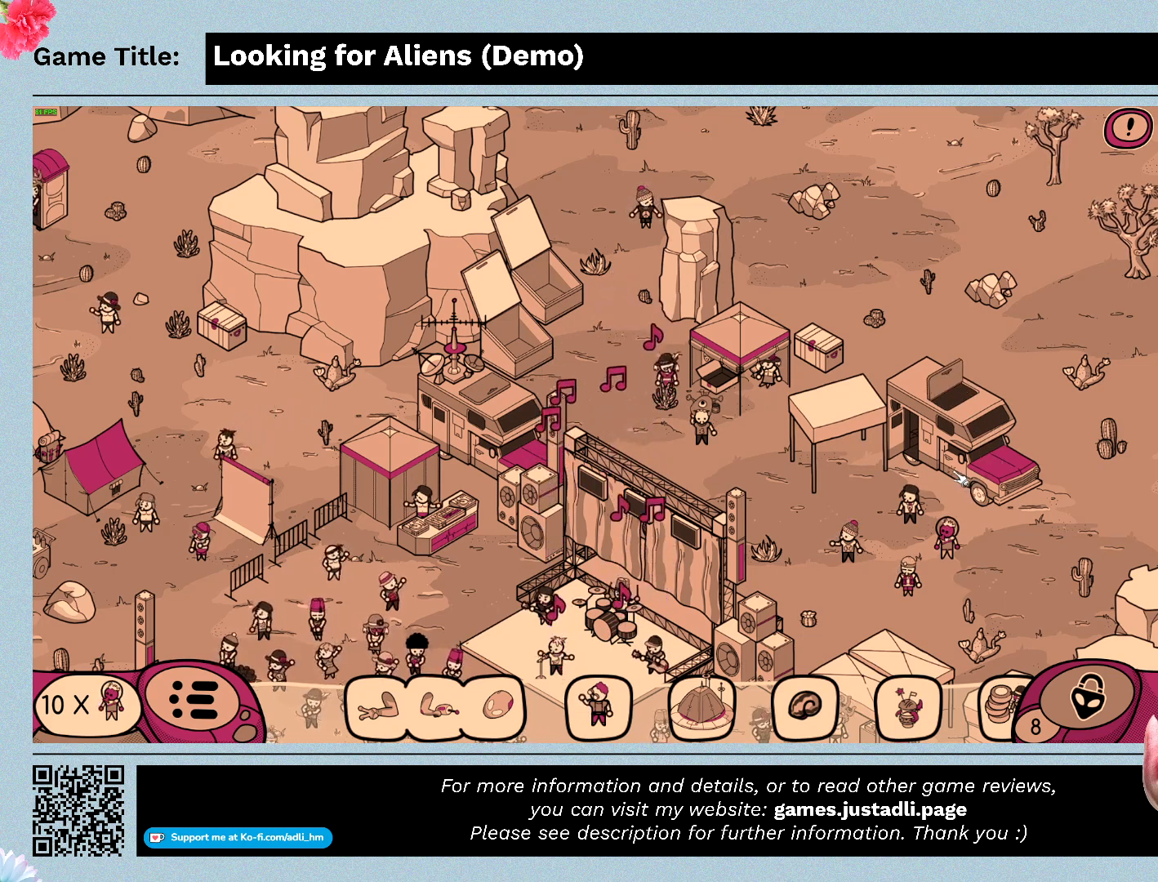
{"keys": [], "mouse": [], "events": [[133, "mouse_left", "up"]]}
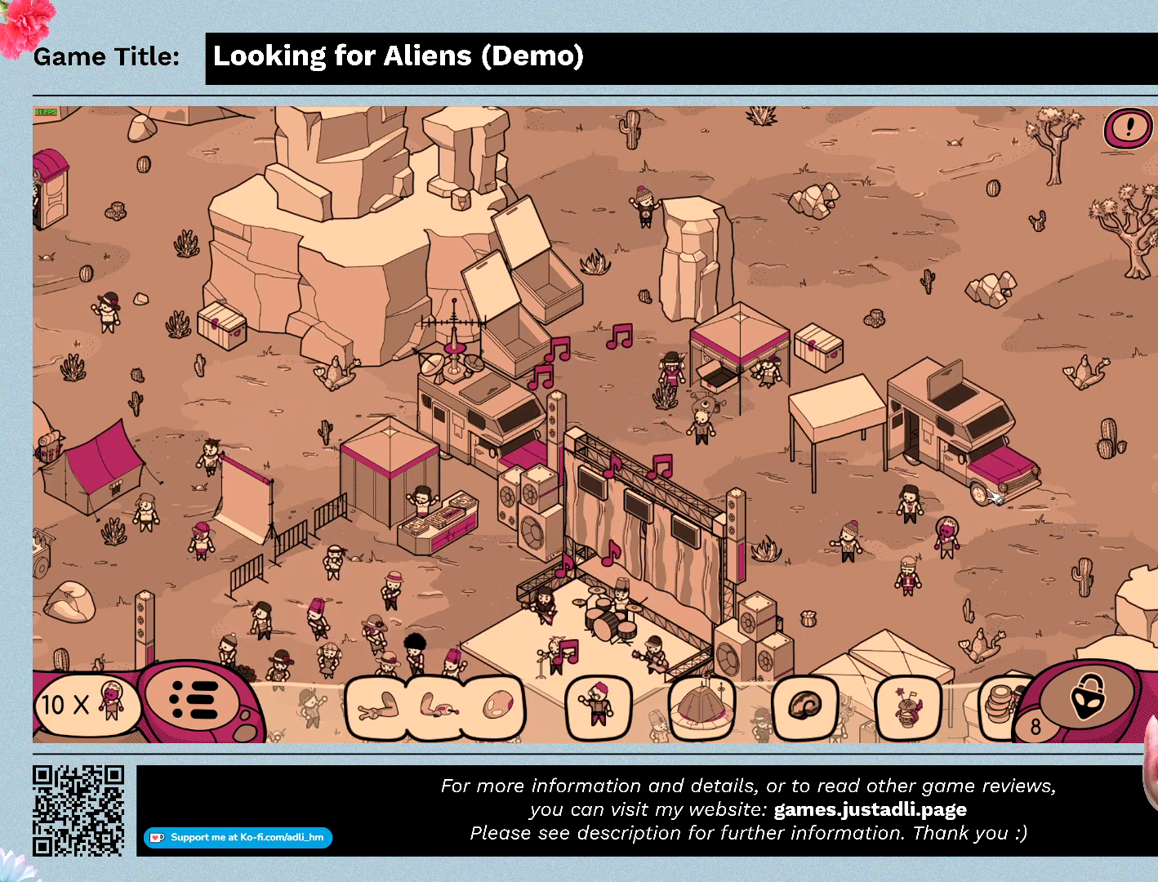
{"keys": [], "mouse": [], "events": []}
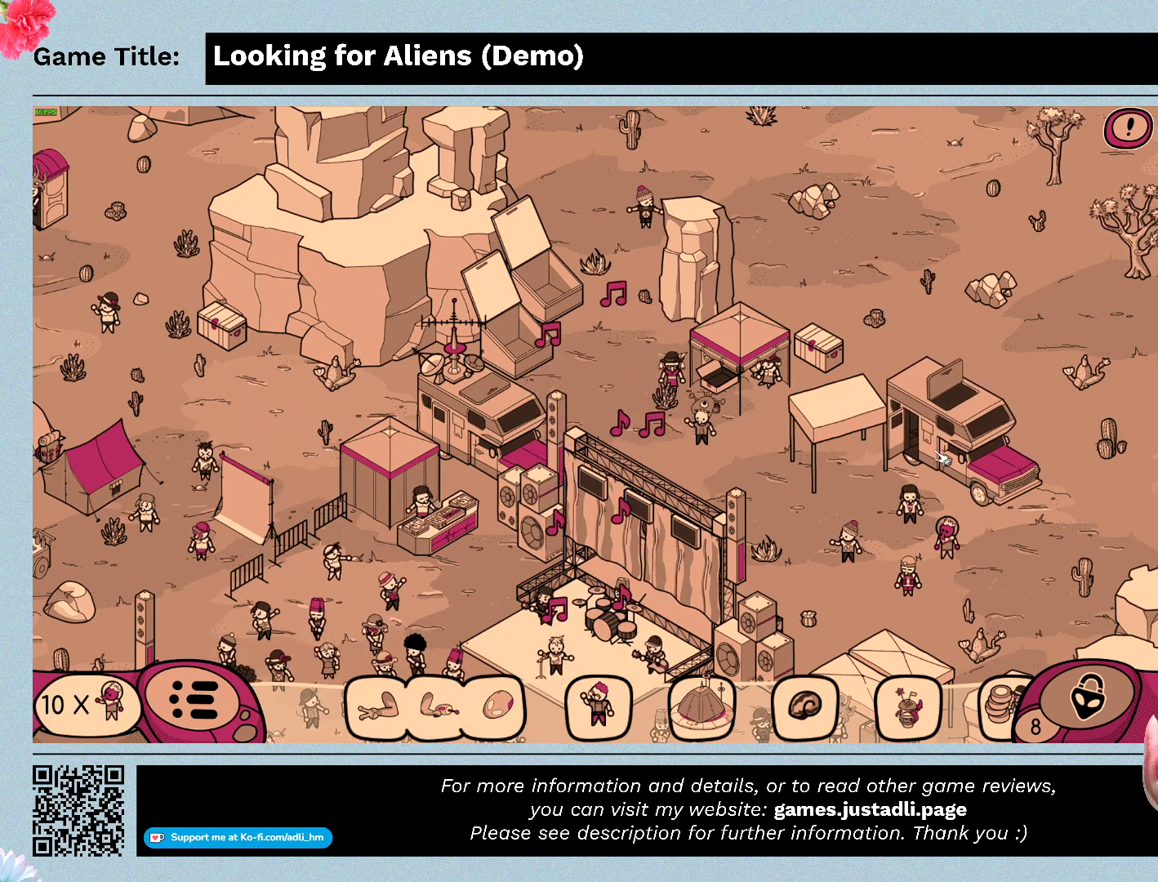
{"keys": [], "mouse": [], "events": []}
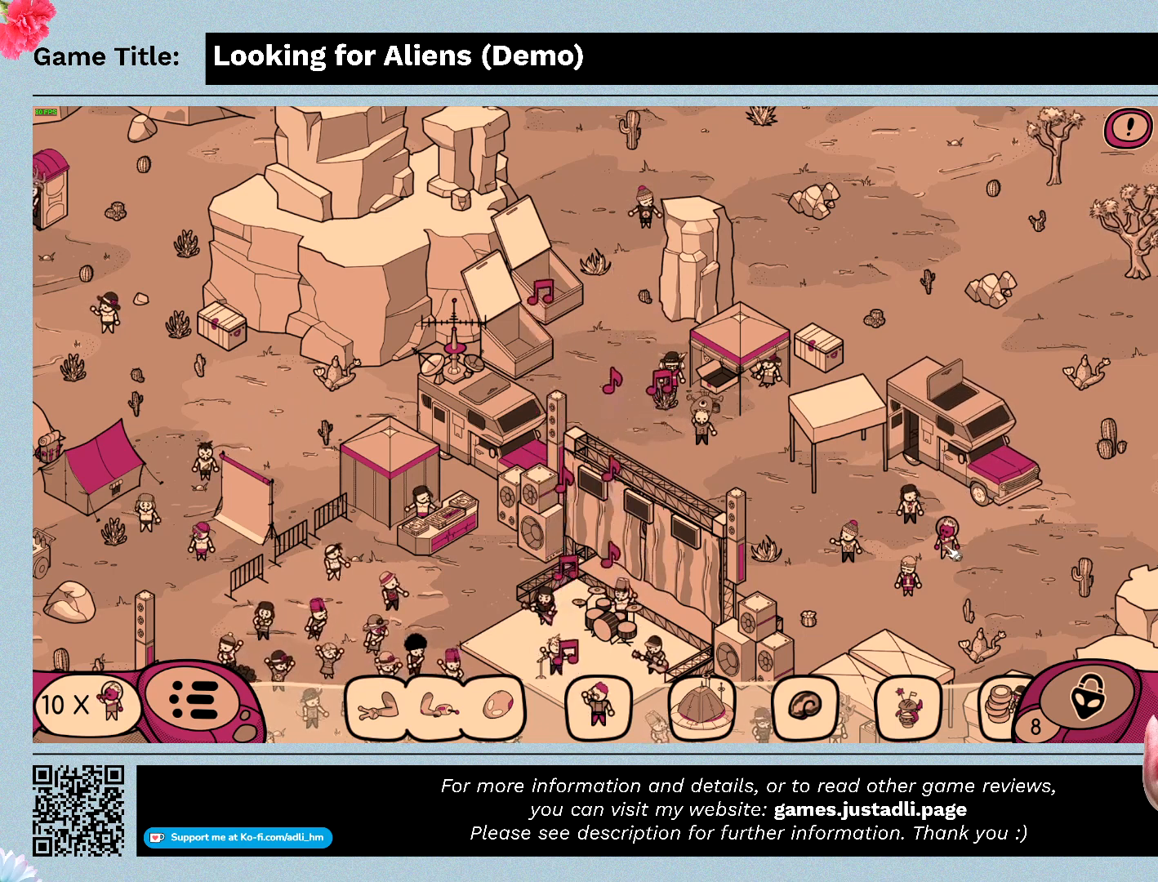
{"keys": [], "mouse": [], "events": [[33, "mouse_left", "down"], [333, "mouse_left", "up"]]}
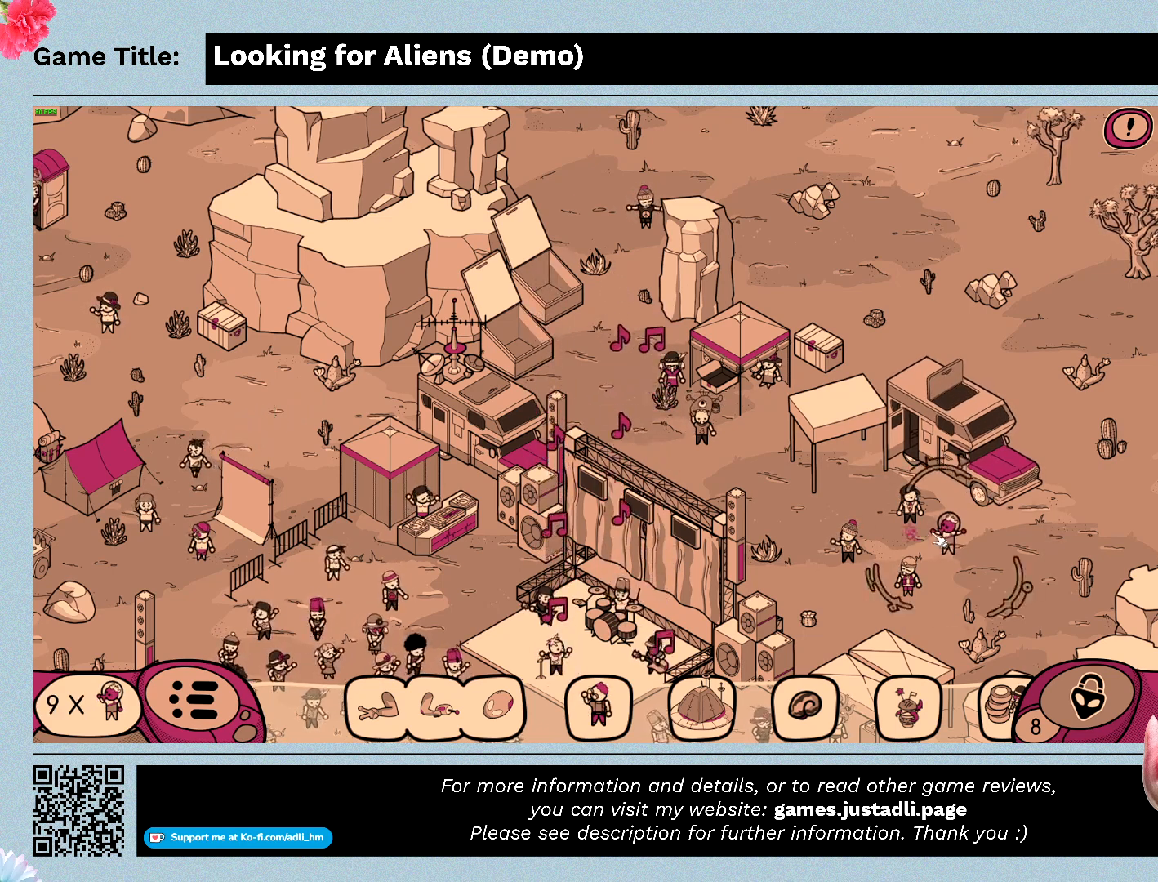
{"keys": [], "mouse": [], "events": []}
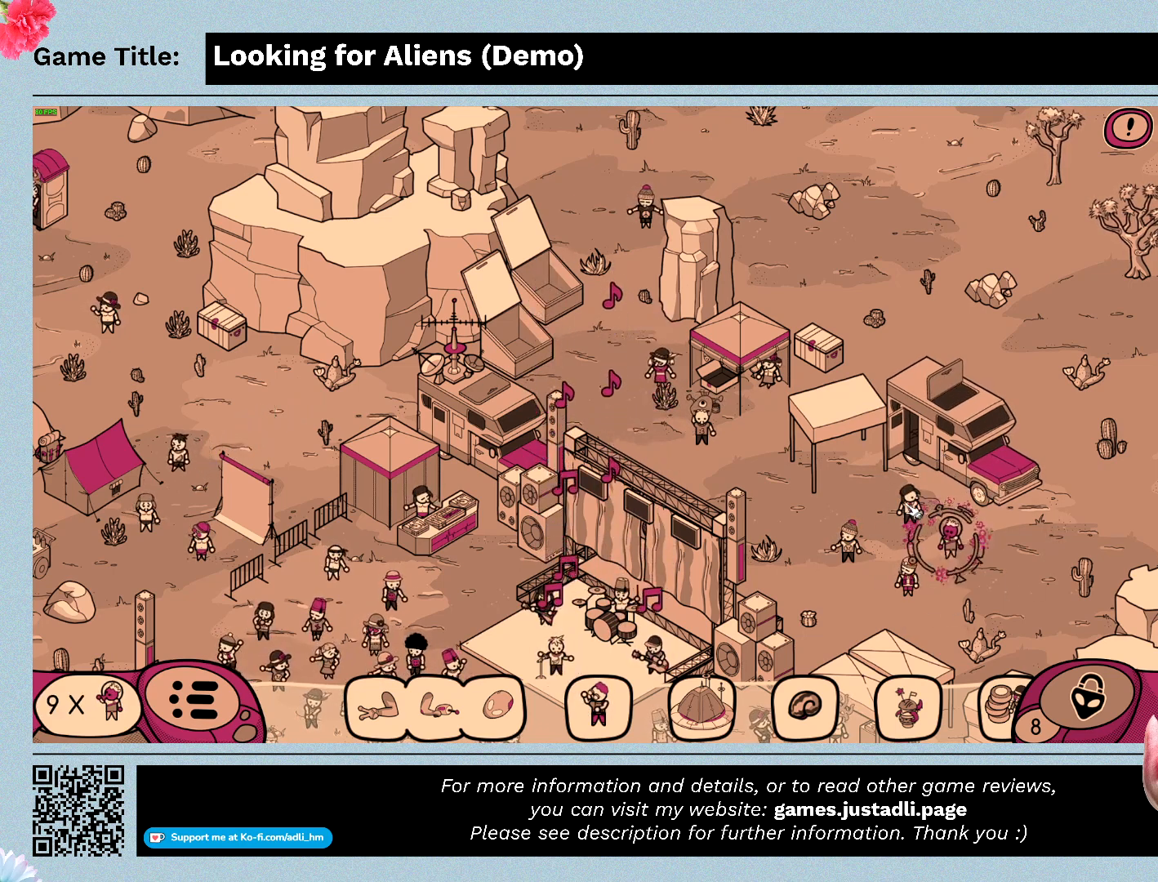
{"keys": [], "mouse": ["left"], "events": [[500, "mouse_left", "down"]]}
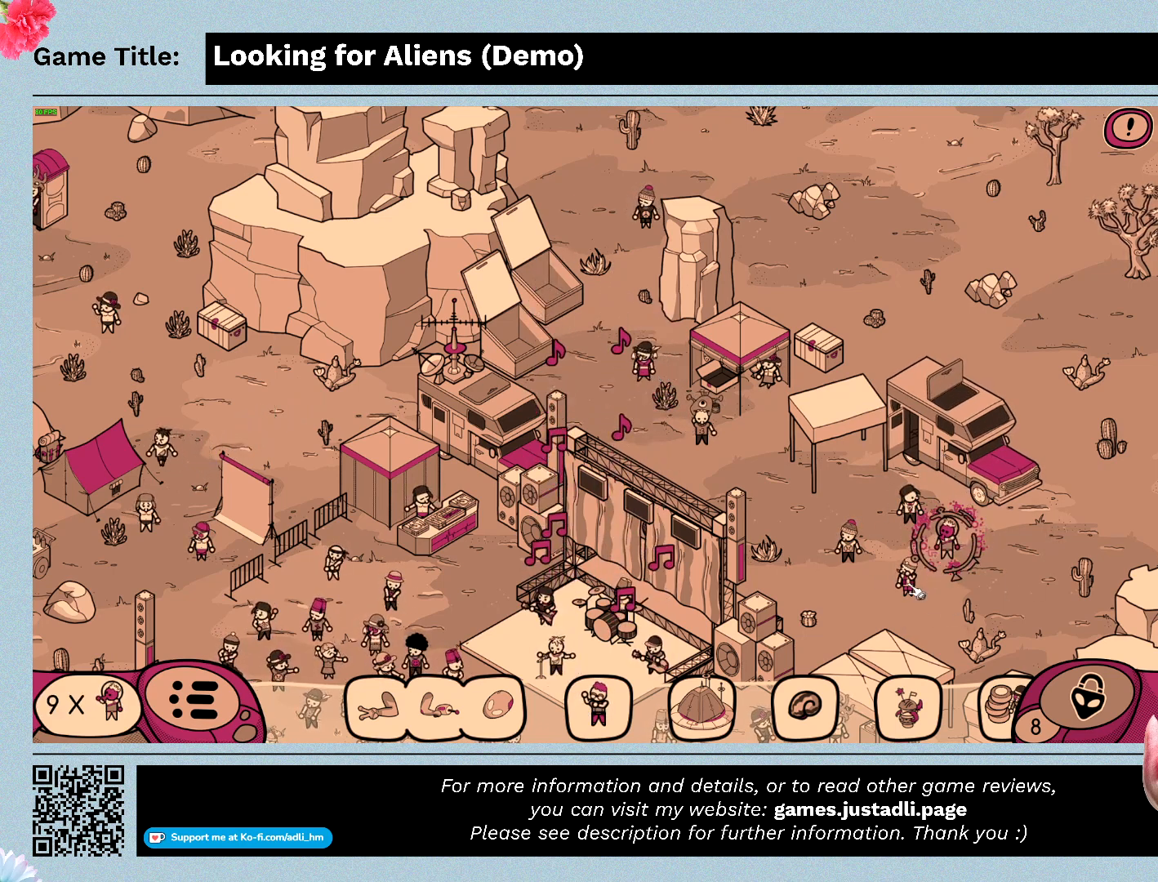
{"keys": [], "mouse": ["left"], "events": []}
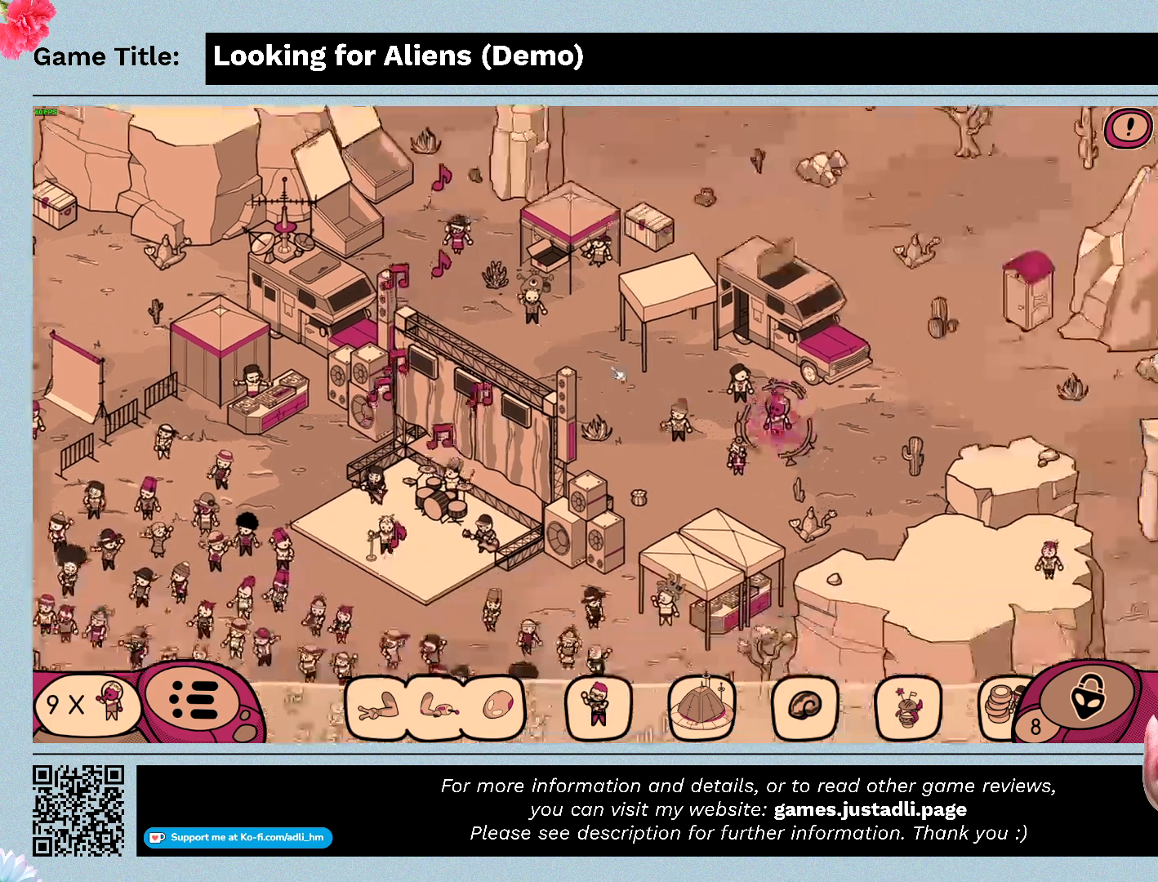
{"keys": [], "mouse": ["left"], "events": [[100, "mouse_left", "up"], [433, "mouse_left", "down"]]}
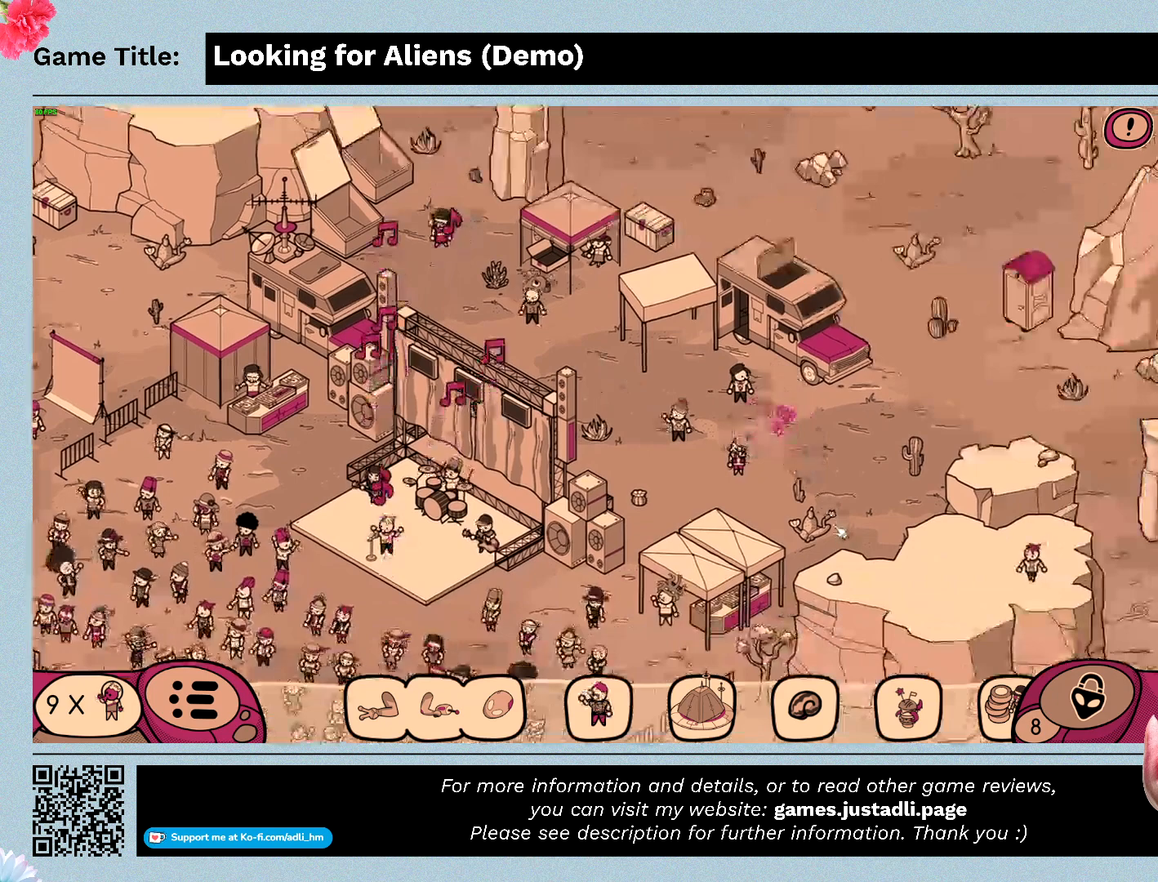
{"keys": [], "mouse": ["left"], "events": []}
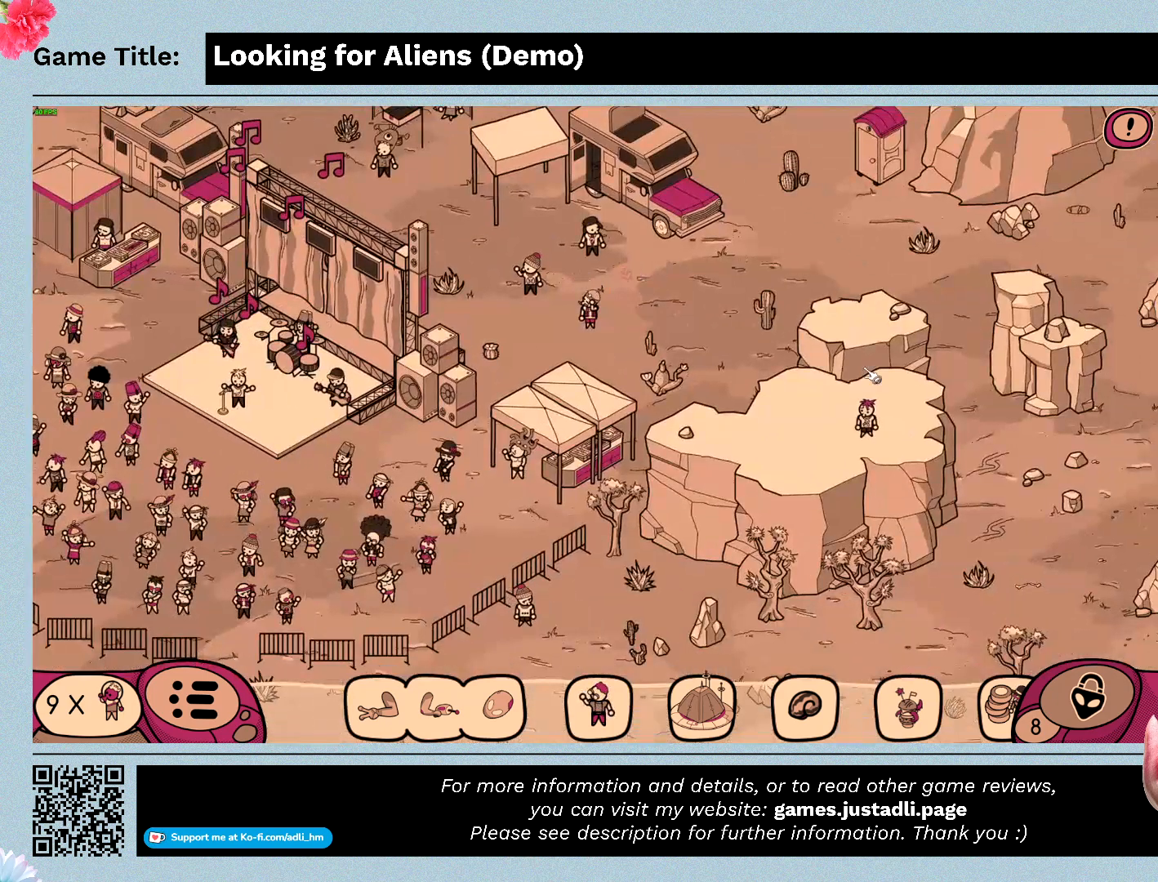
{"keys": [], "mouse": ["left"], "events": [[33, "mouse_left", "up"], [233, "mouse_left", "down"]]}
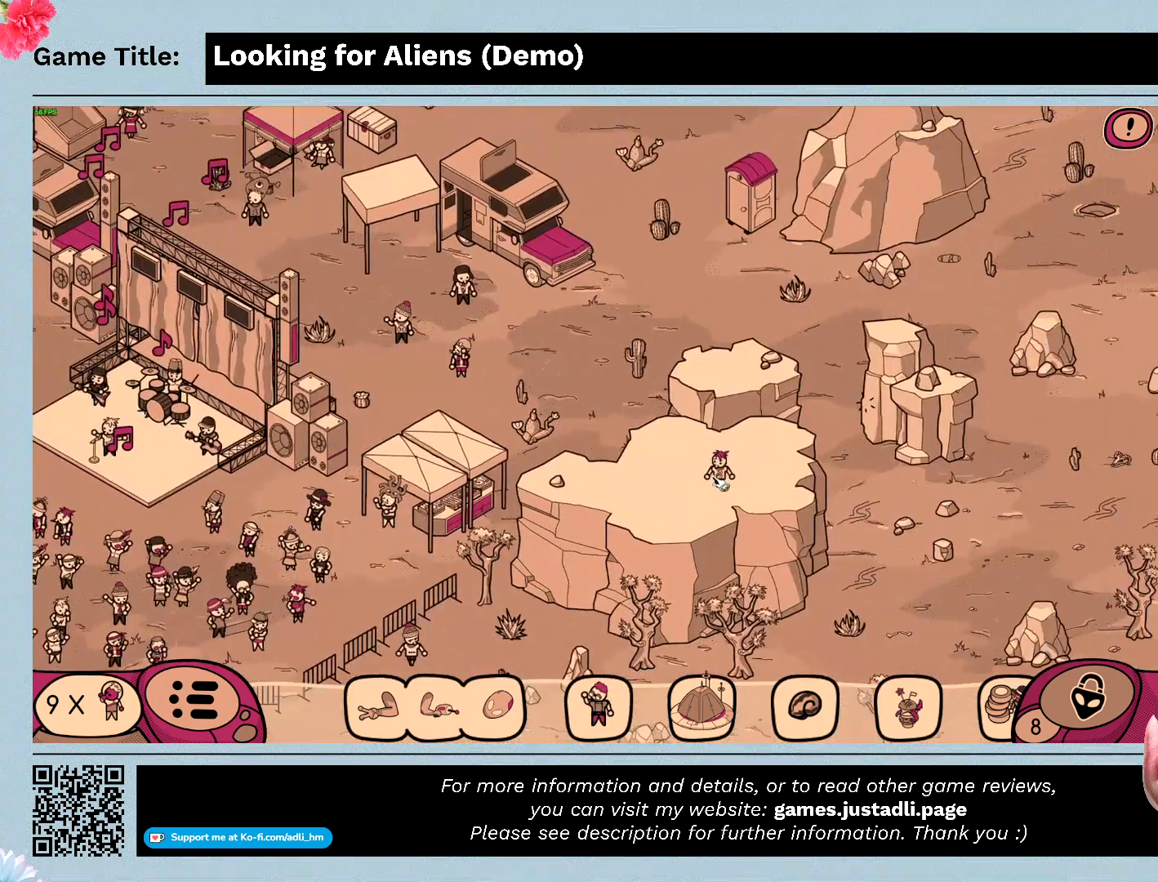
{"keys": [], "mouse": ["left"], "events": [[333, "mouse_left", "up"], [400, "mouse_left", "down"]]}
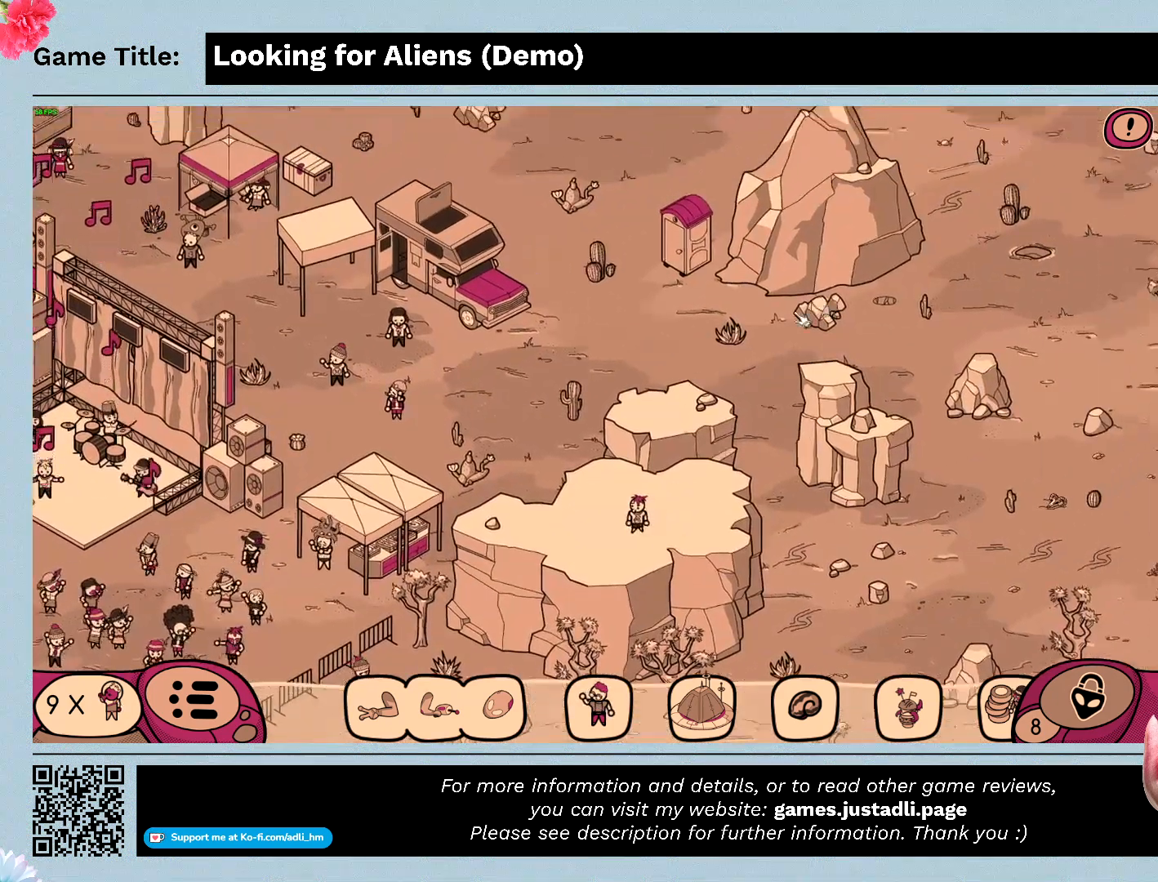
{"keys": [], "mouse": ["left"], "events": []}
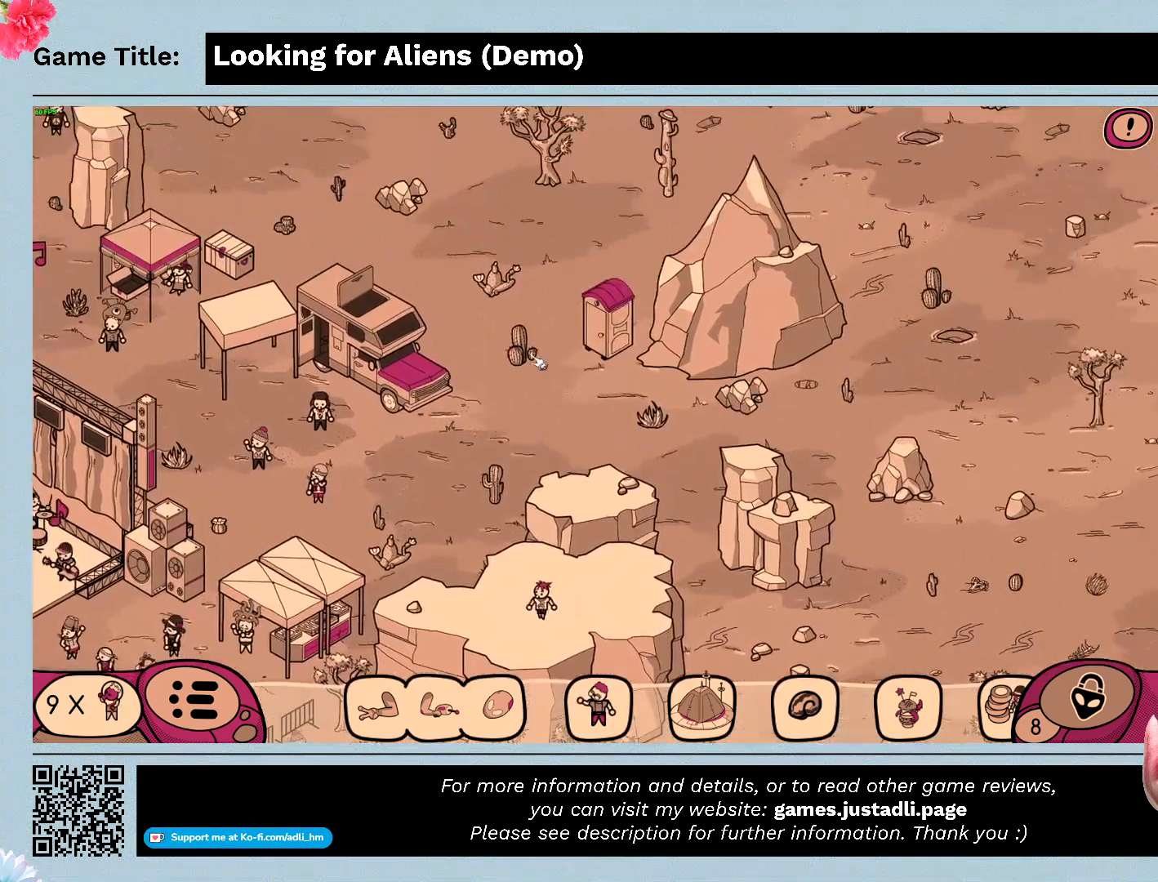
{"keys": [], "mouse": ["left"], "events": [[67, "mouse_left", "up"], [367, "mouse_left", "down"]]}
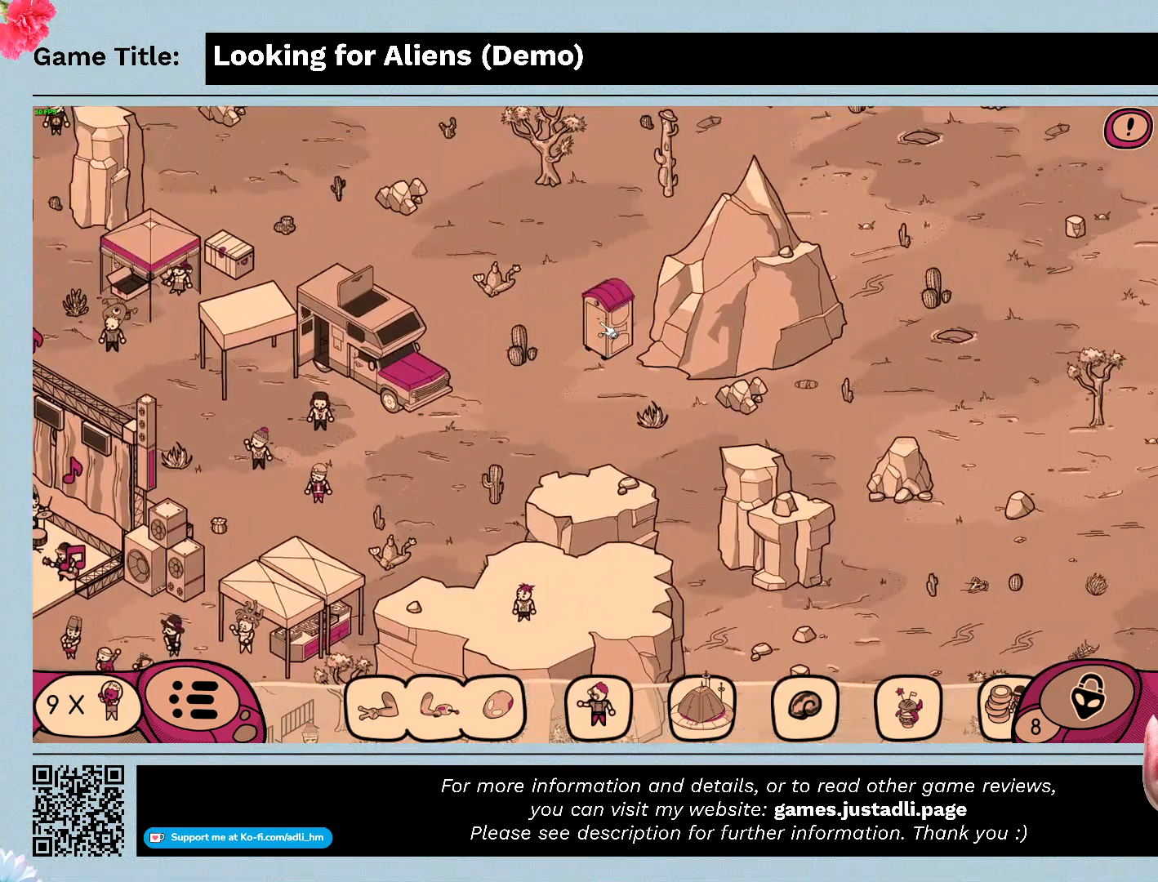
{"keys": [], "mouse": [], "events": [[100, "mouse_left", "up"]]}
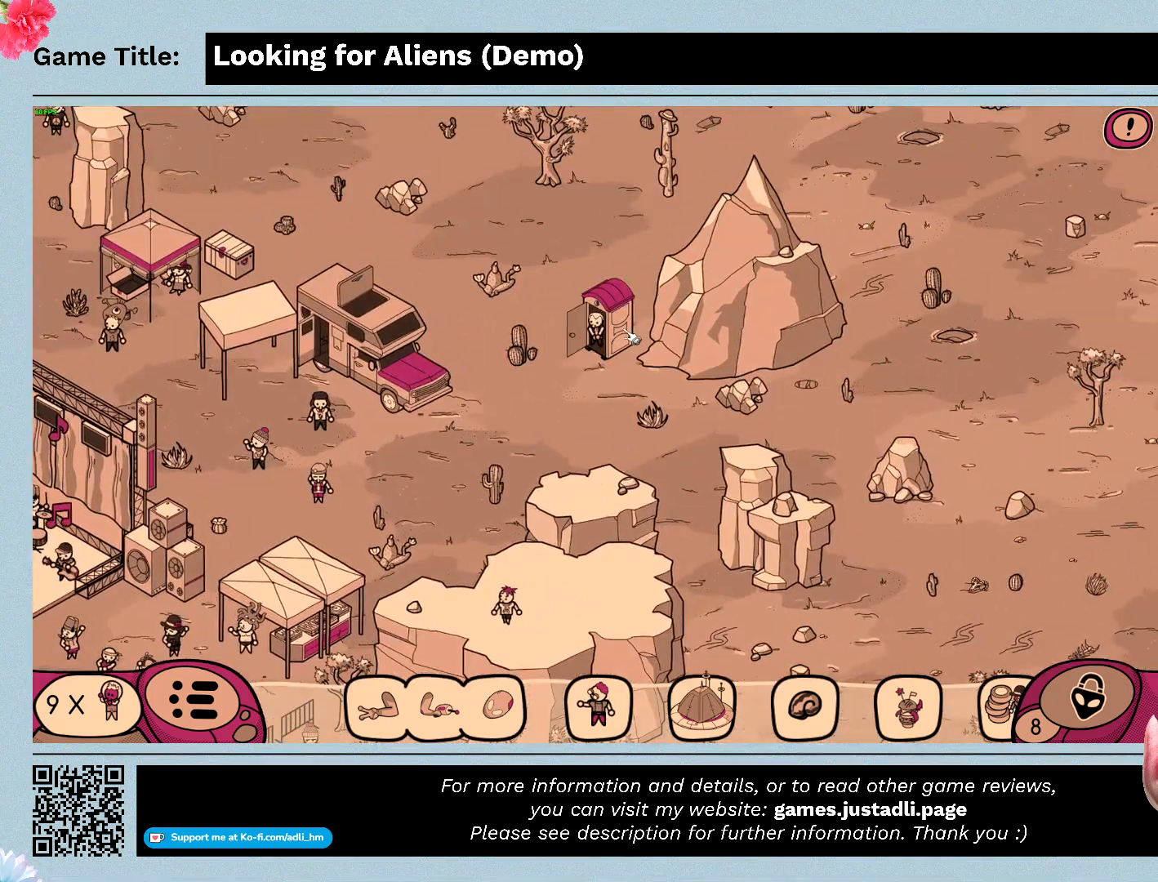
{"keys": [], "mouse": [], "events": []}
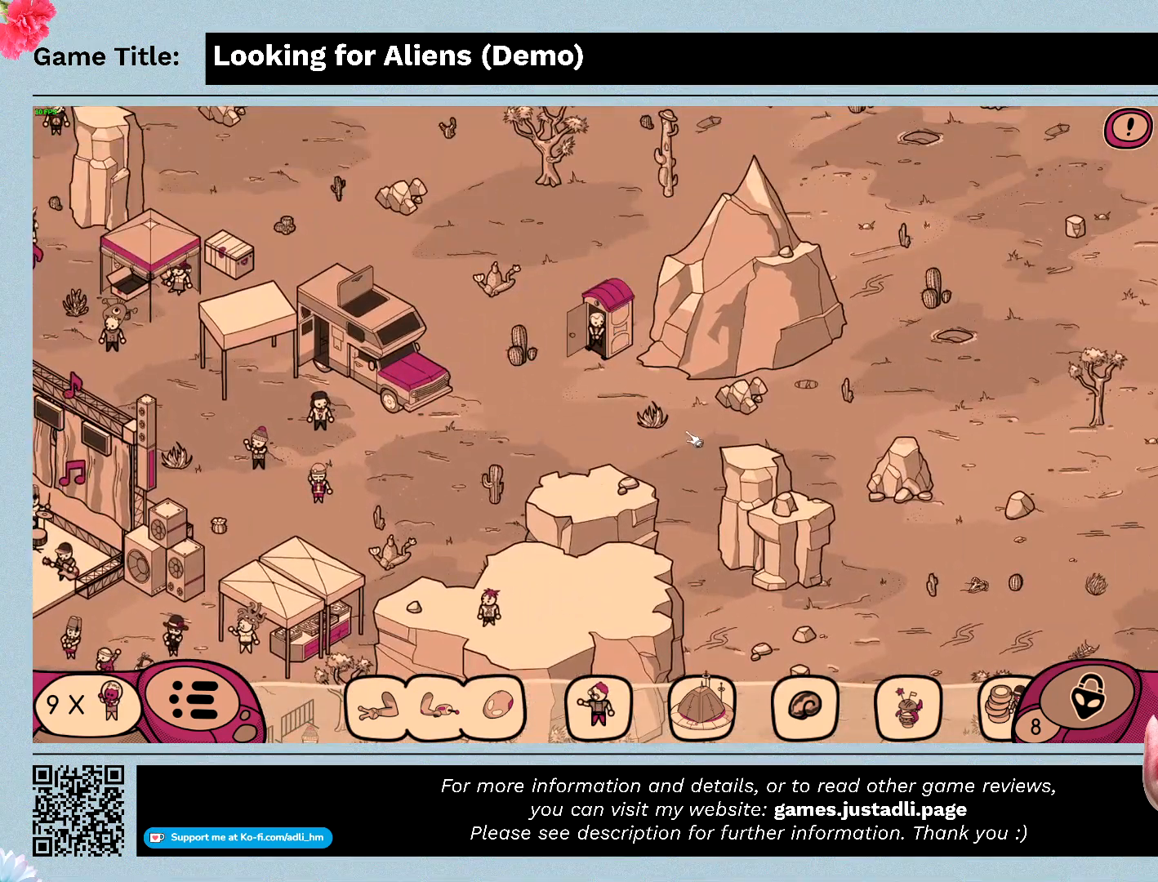
{"keys": [], "mouse": ["left"], "events": [[100, "mouse_left", "down"]]}
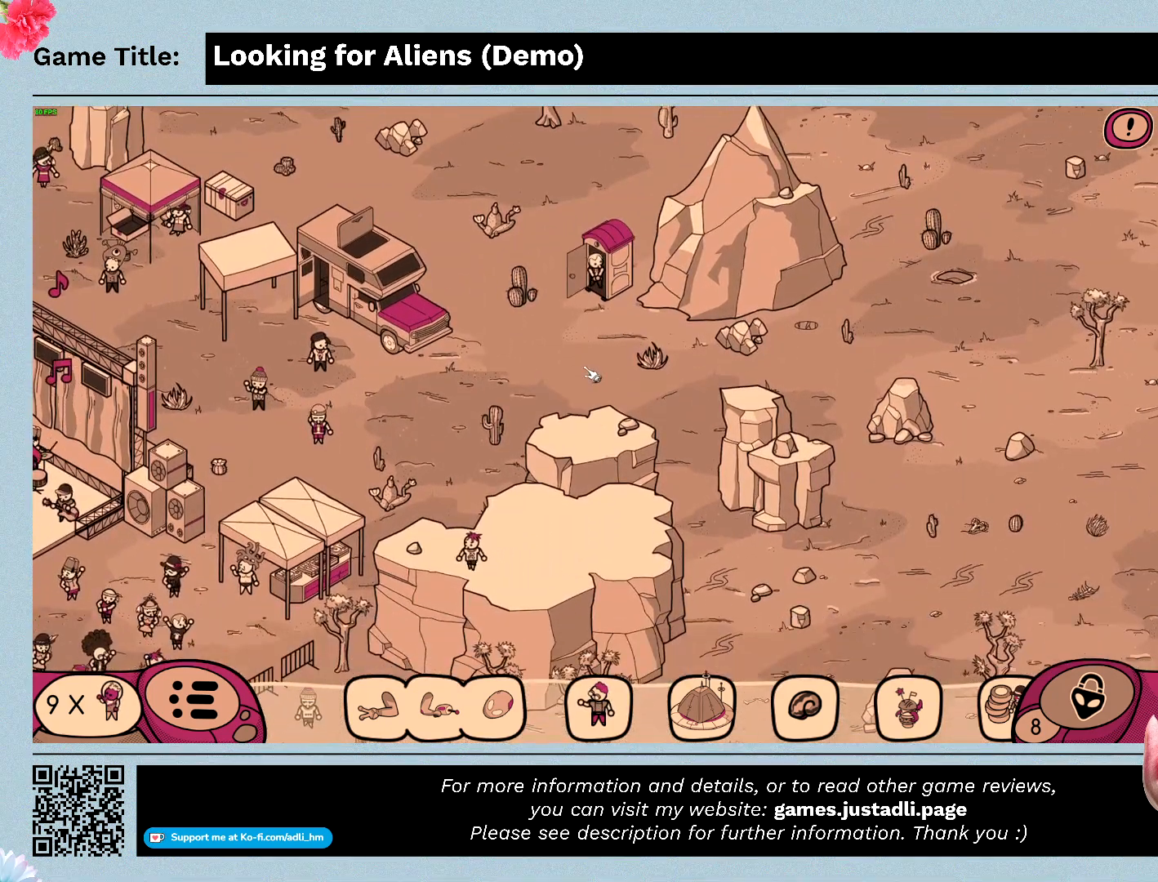
{"keys": [], "mouse": ["left"], "events": []}
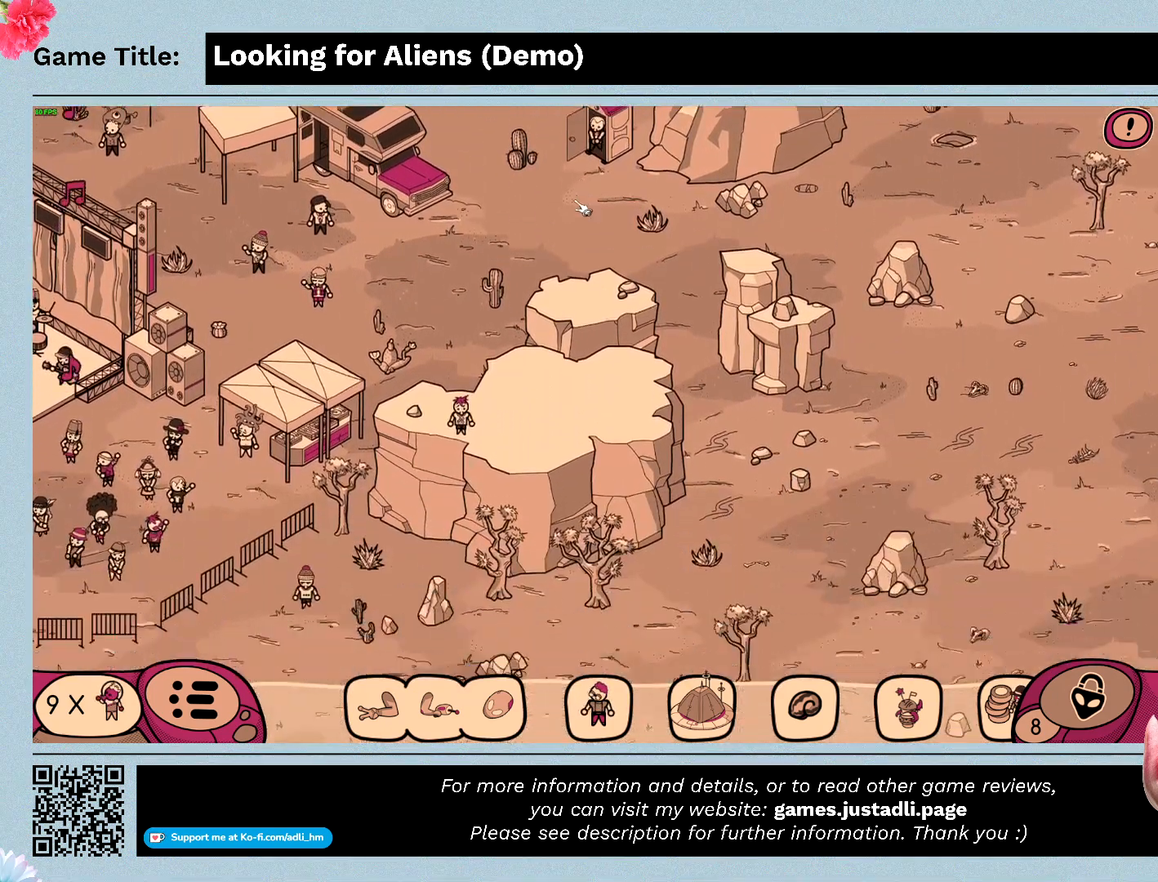
{"keys": [], "mouse": ["left"], "events": [[200, "mouse_left", "up"], [433, "mouse_left", "down"]]}
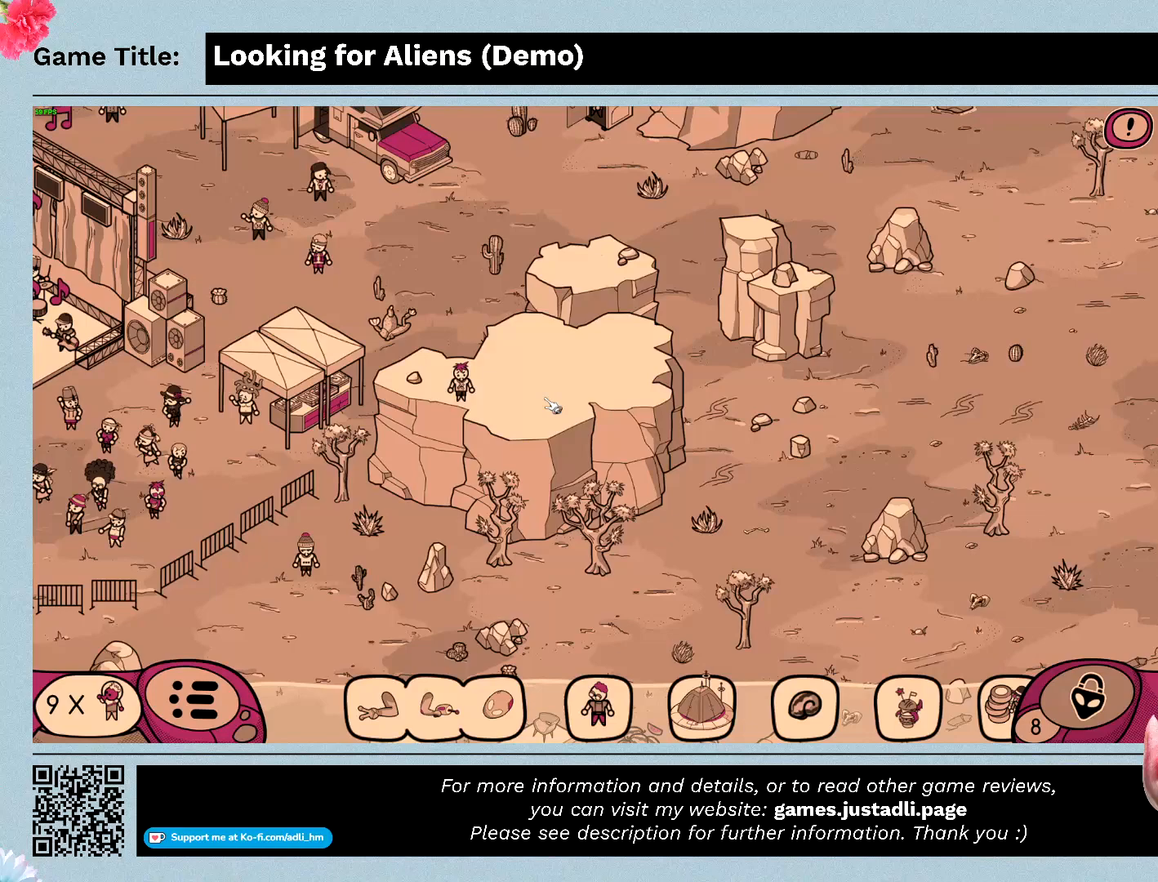
{"keys": [], "mouse": ["left"], "events": []}
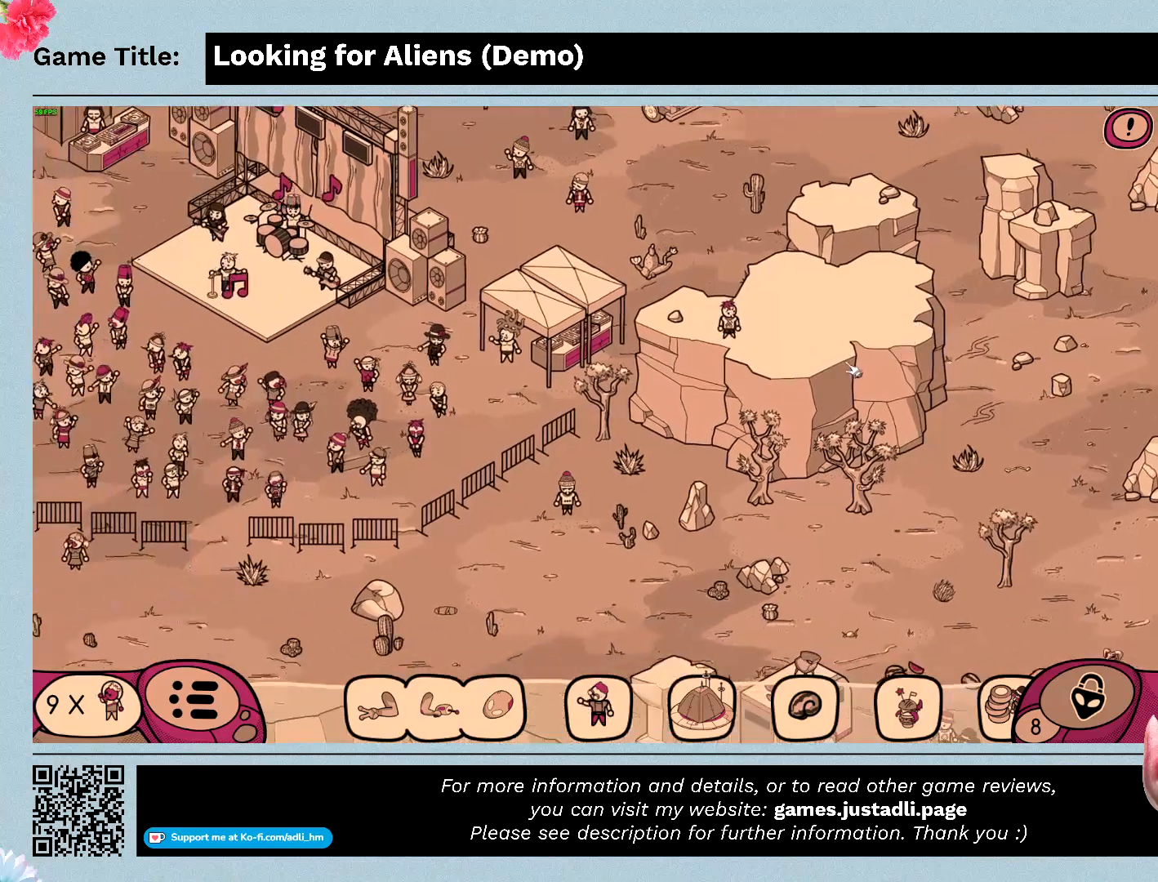
{"keys": [], "mouse": ["left"], "events": [[33, "mouse_left", "up"], [267, "mouse_left", "down"]]}
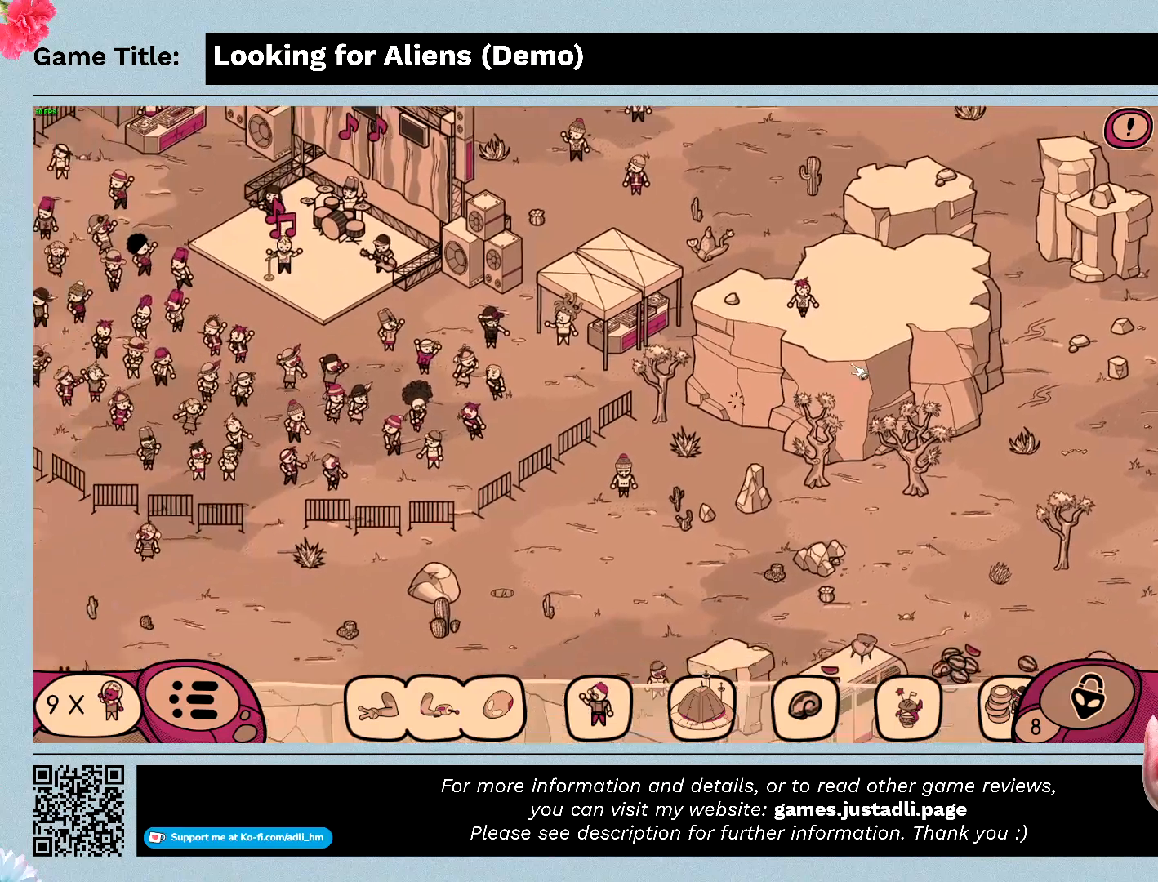
{"keys": [], "mouse": [], "events": [[333, "mouse_left", "up"]]}
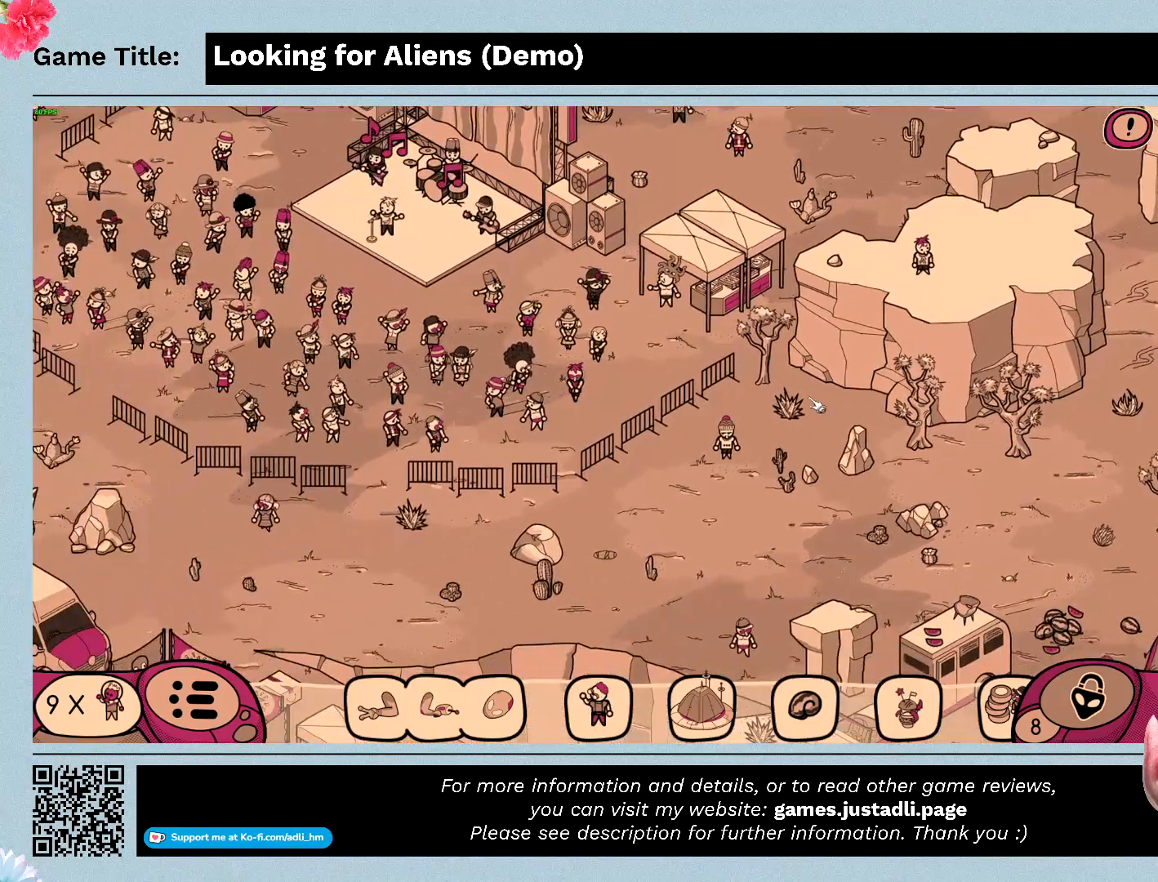
{"keys": [], "mouse": [], "events": []}
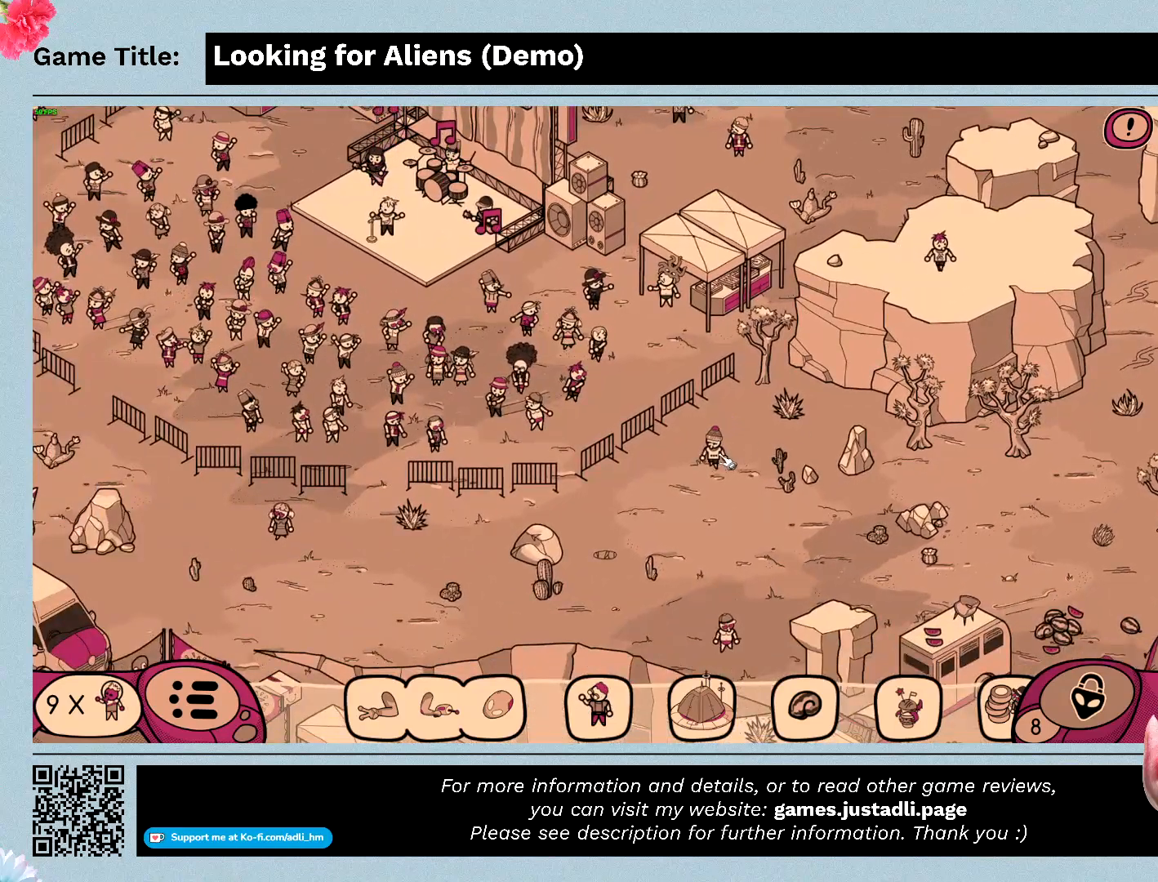
{"keys": [], "mouse": [], "events": []}
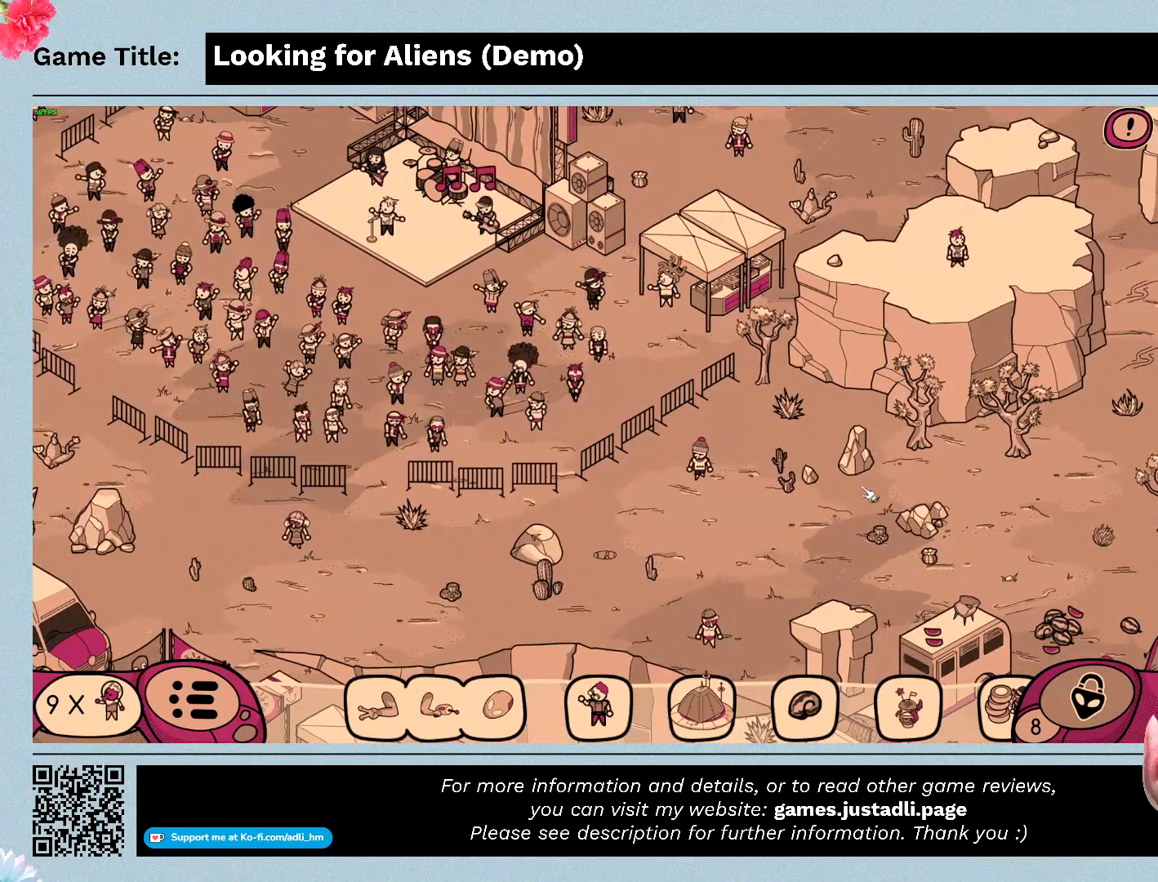
{"keys": [], "mouse": ["left"], "events": [[167, "mouse_left", "down"]]}
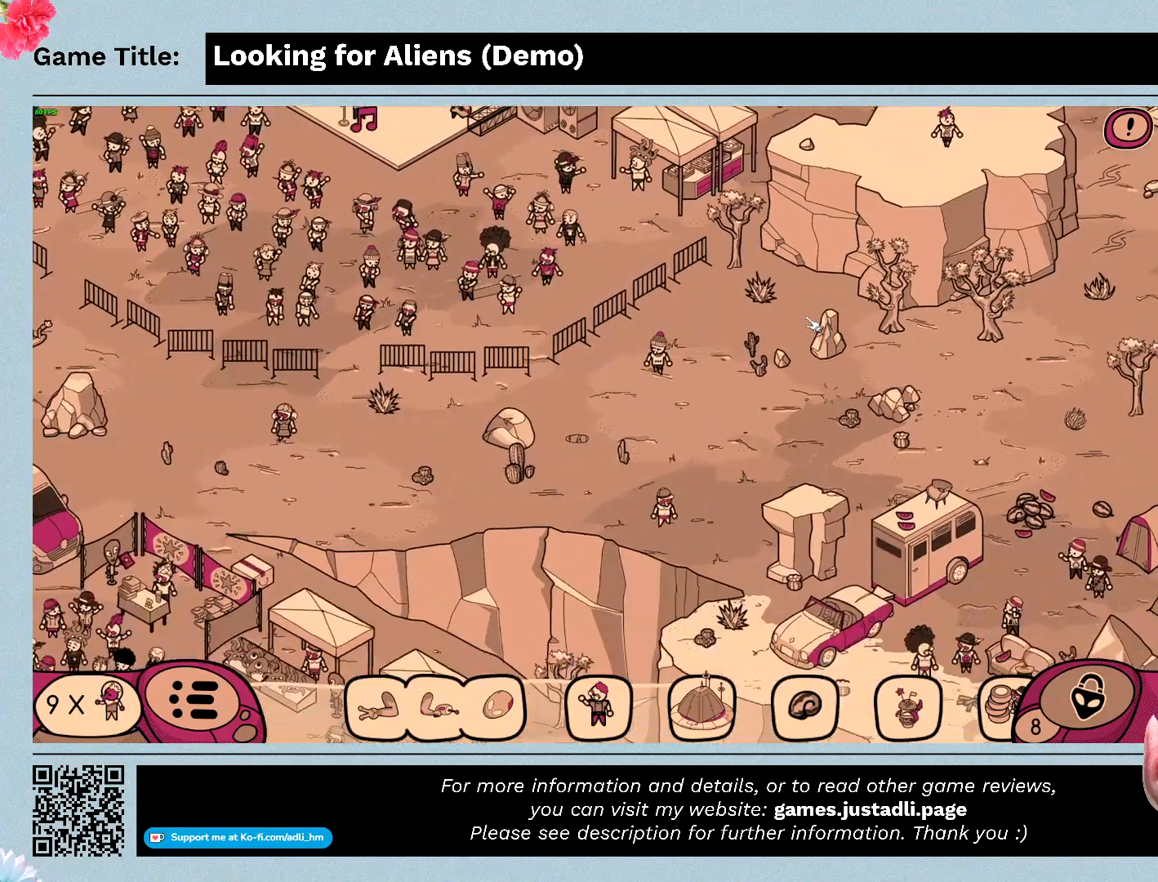
{"keys": [], "mouse": [], "events": [[400, "mouse_left", "up"]]}
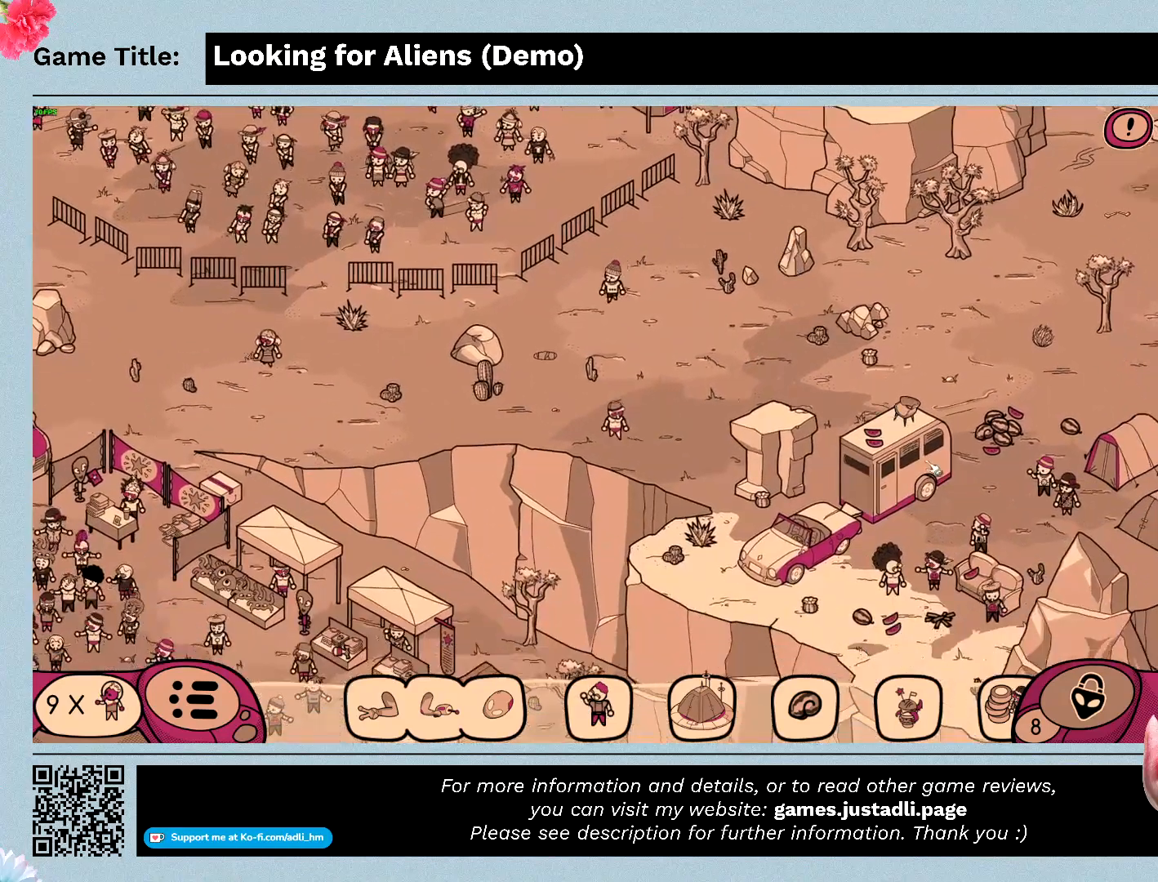
{"keys": [], "mouse": [], "events": []}
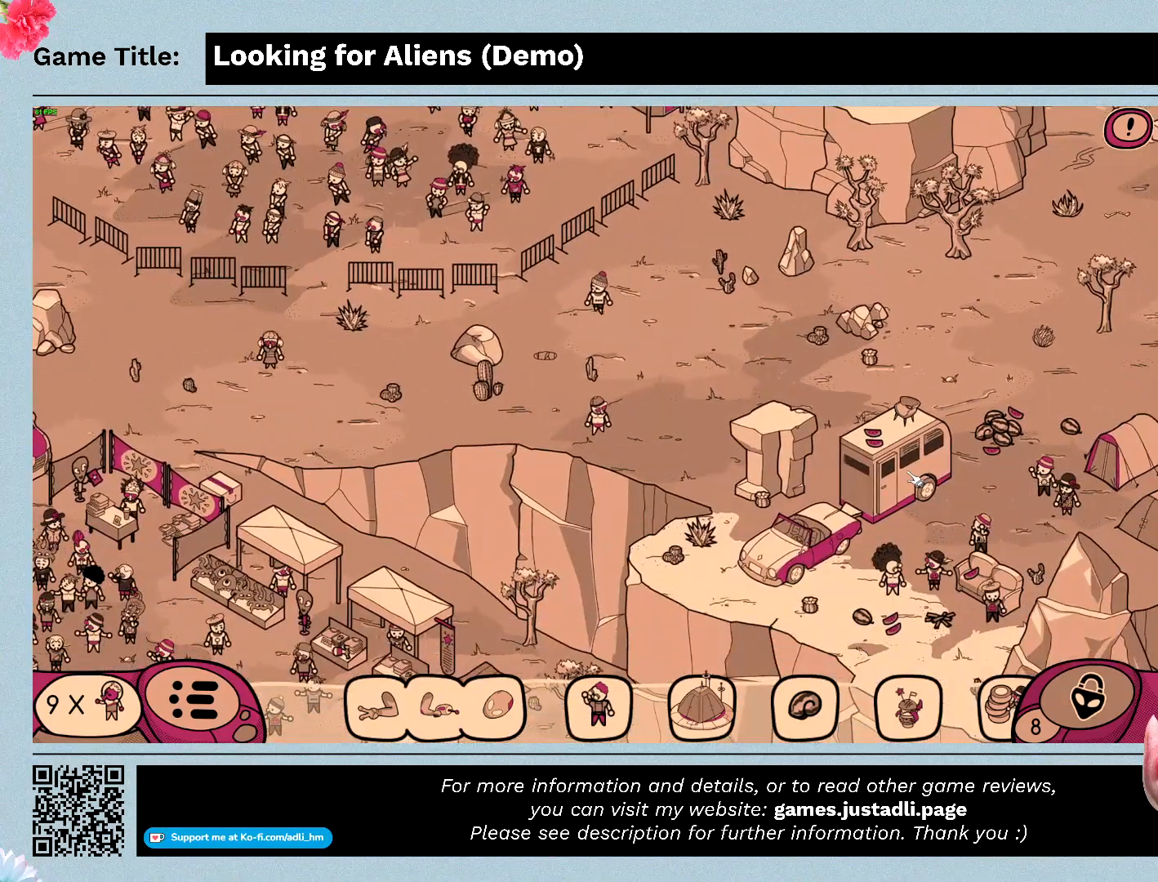
{"keys": [], "mouse": [], "events": [[133, "mouse_left", "down"], [433, "mouse_left", "up"]]}